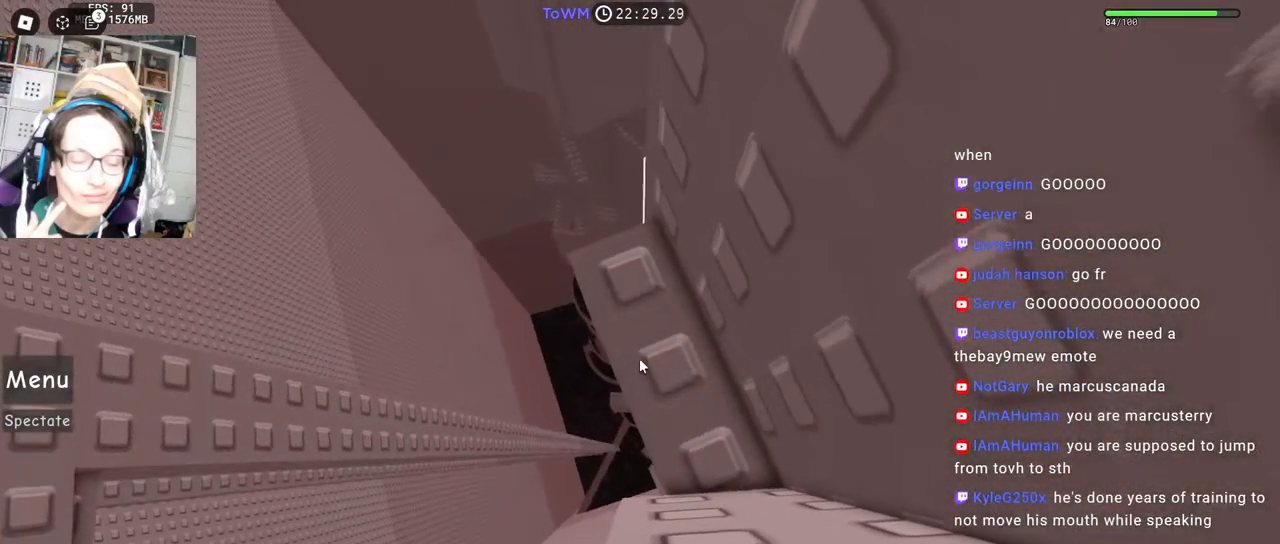
Gameplay with keyboard and mouse; each line is a JSON object with the keys and mouse buttons held at the frame after it. "events" lists presses ("down") and releases ("up") of "a", "ctrl", "d", "e", "q", "s", "shift", "space", "w", "mouse_left", "mouse_wheel", "mouse_right", "mouse_mb4" and "mouse_mb5" between this image and that frame as [ms after this image, input, new state], when the widget could be followed in between. "mouse_left", "mouse_wheel", "mouse_right", "mouse_mb4", "mouse_mb5" = the "left", "wheel", "right", "mb4", "mb5" buttons of the "mouse" list. No other keys are recorded. "wheel" means that the mouse wheel is clicked or scrolled. Mouse movement is not recorded.
{"keys": [], "mouse": ["right"], "events": [[34, "mouse_right", "up"], [267, "mouse_right", "down"]]}
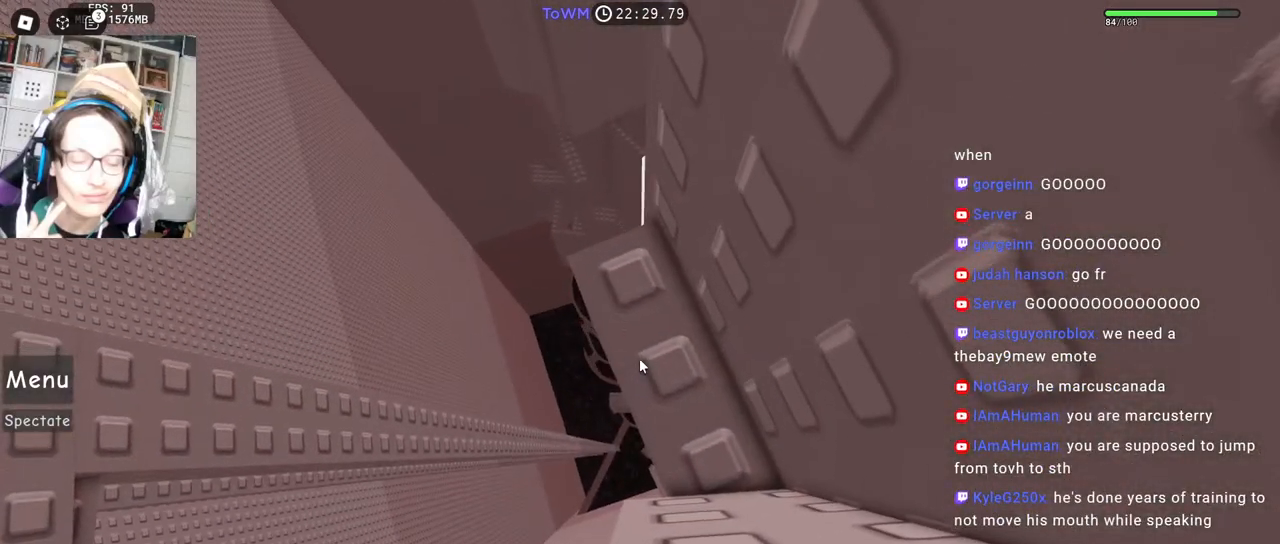
{"keys": [], "mouse": ["right"], "events": [[350, "s", "down"], [367, "d", "down"], [434, "d", "up"], [434, "s", "up"]]}
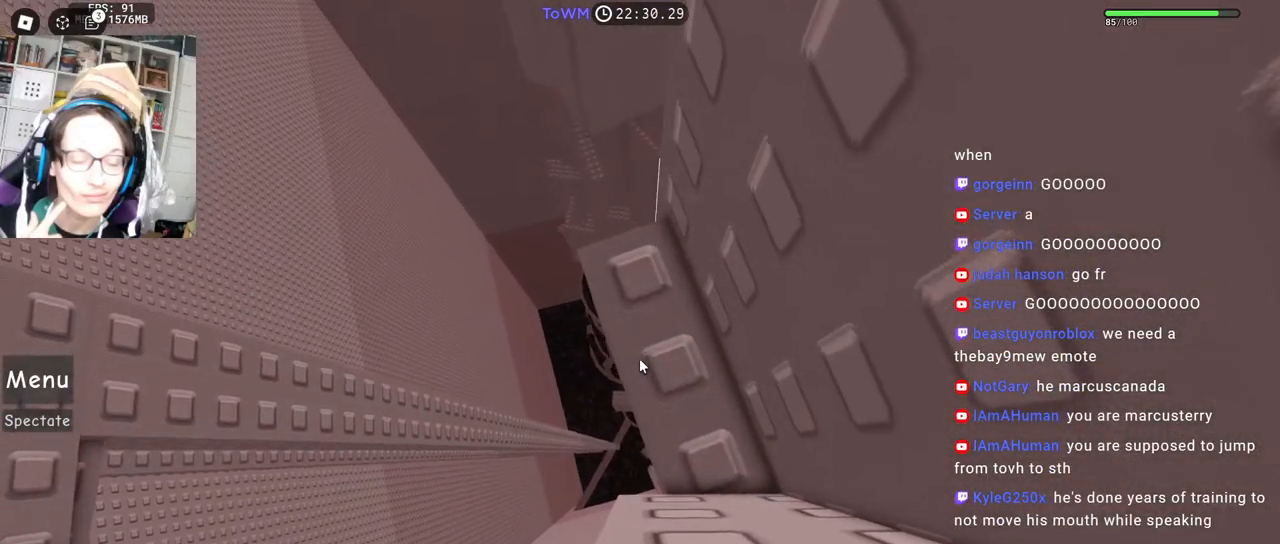
{"keys": [], "mouse": ["right"], "events": [[34, "d", "down"], [34, "s", "down"], [100, "d", "up"], [100, "s", "up"], [200, "s", "down"], [217, "d", "down"], [267, "d", "up"], [267, "s", "up"], [350, "d", "down"], [350, "s", "down"], [417, "d", "up"], [417, "s", "up"]]}
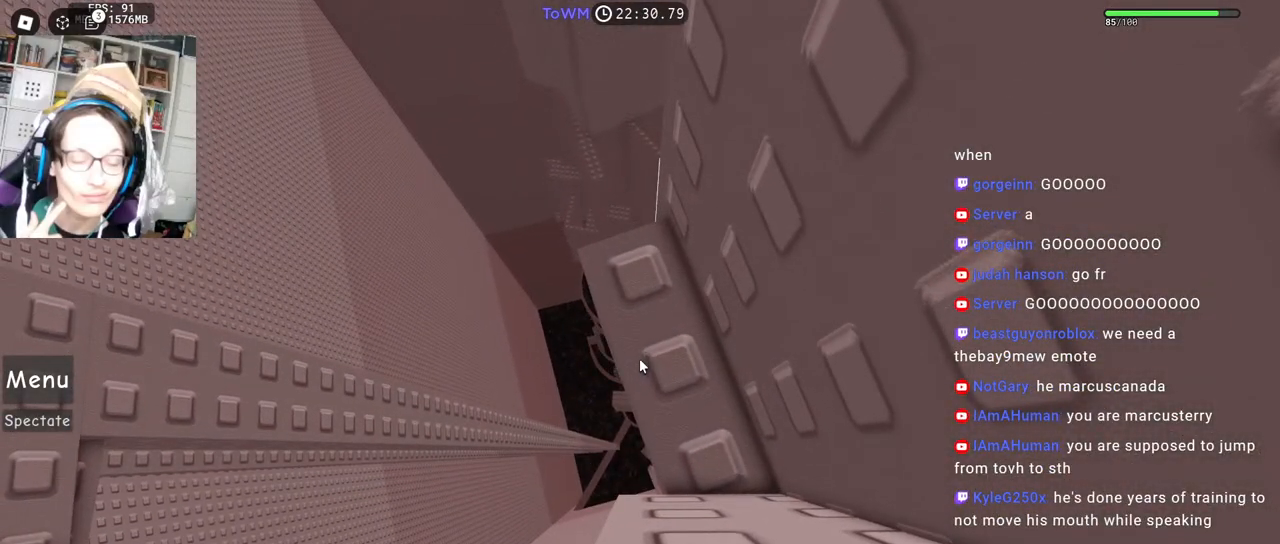
{"keys": [], "mouse": ["right"], "events": []}
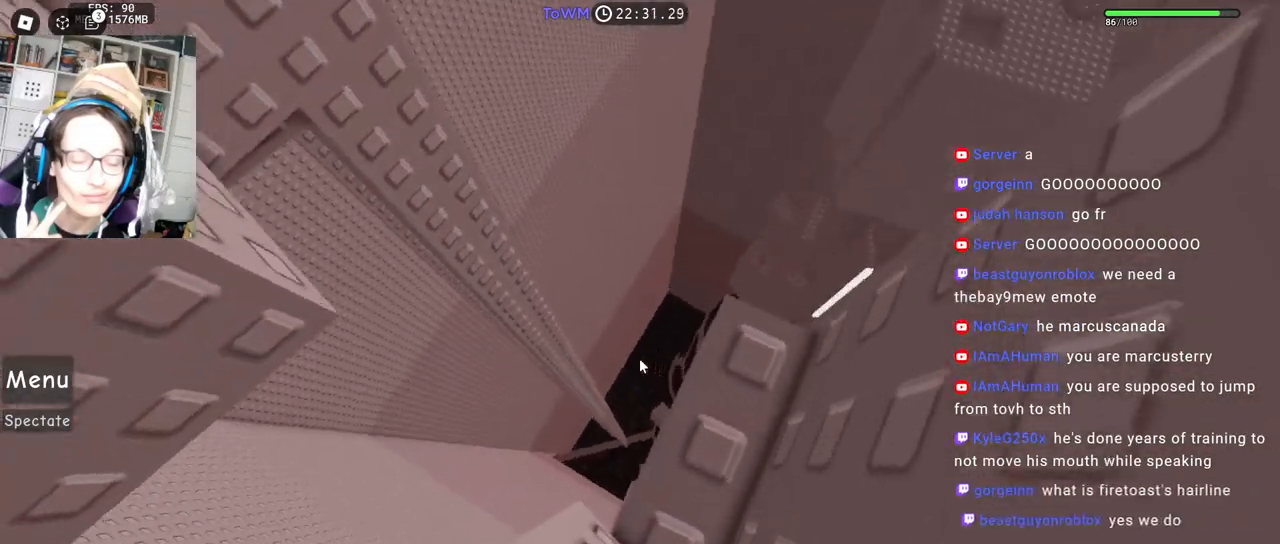
{"keys": [], "mouse": ["right"], "events": []}
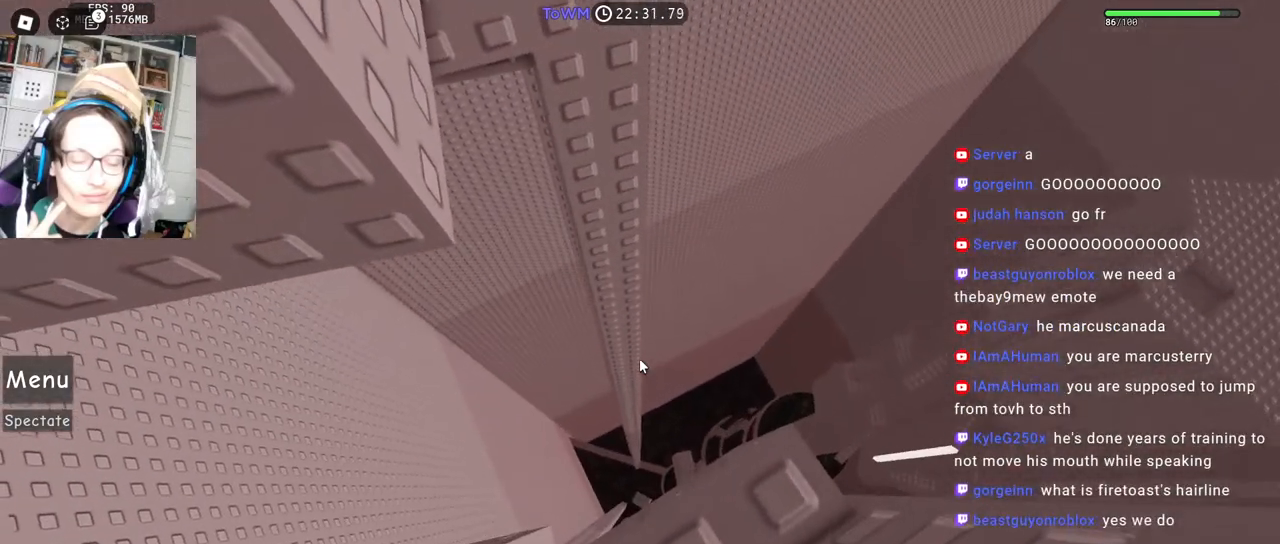
{"keys": [], "mouse": ["right"], "events": []}
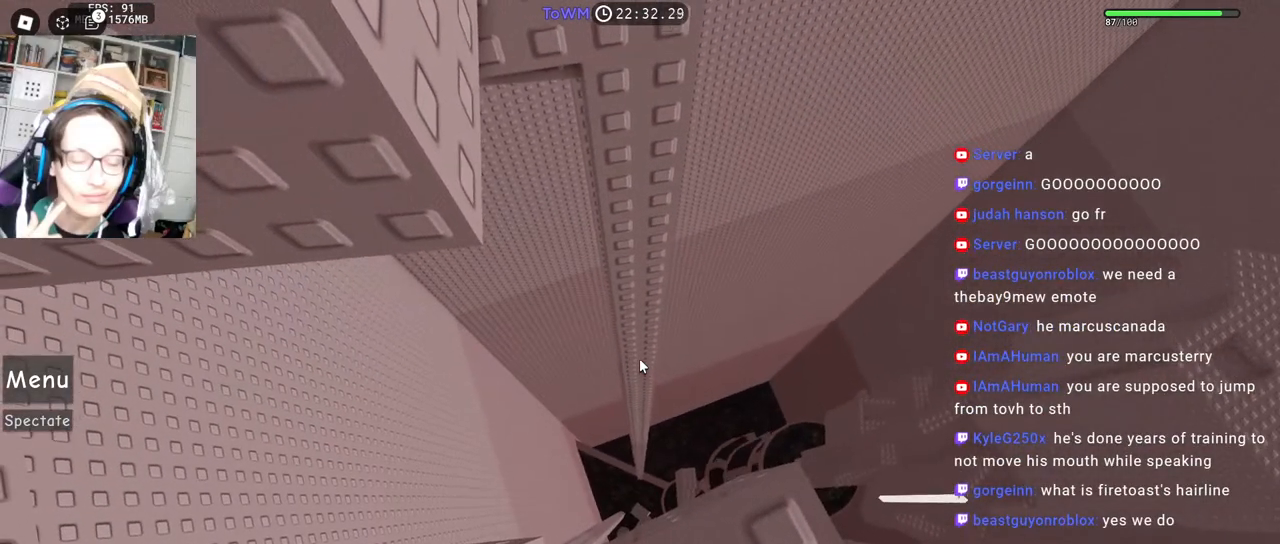
{"keys": ["a", "space"], "mouse": ["right"], "events": [[384, "a", "down"], [500, "space", "down"]]}
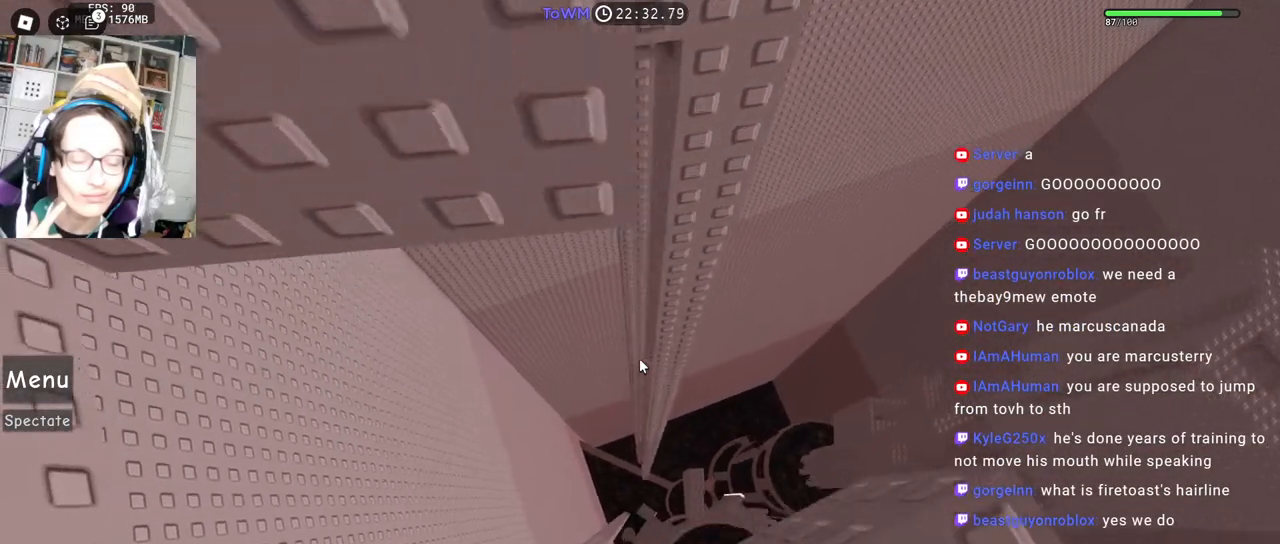
{"keys": ["a"], "mouse": ["right"], "events": [[67, "space", "up"]]}
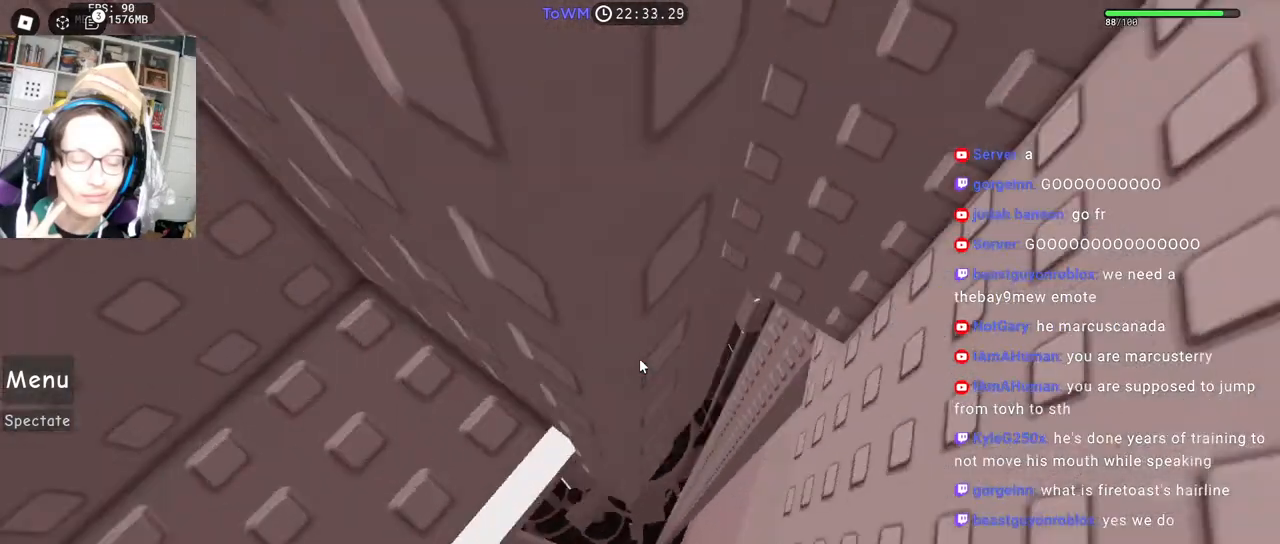
{"keys": ["w"], "mouse": ["right"], "events": [[234, "a", "up"], [317, "w", "down"]]}
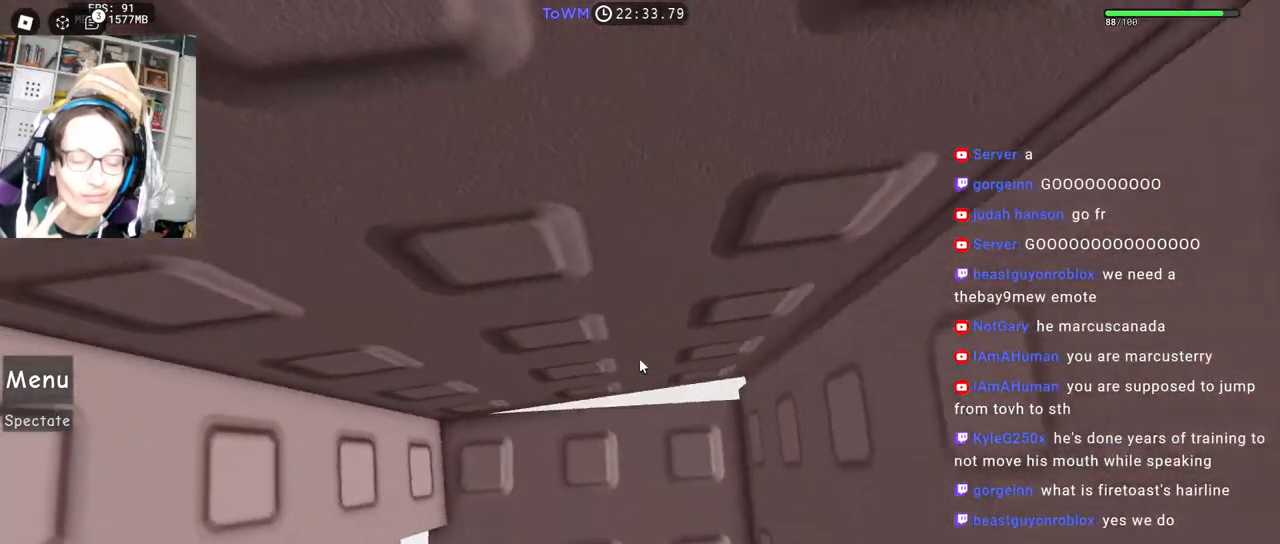
{"keys": [], "mouse": ["right"], "events": [[17, "w", "up"], [117, "w", "down"], [200, "w", "up"], [334, "w", "down"], [417, "w", "up"]]}
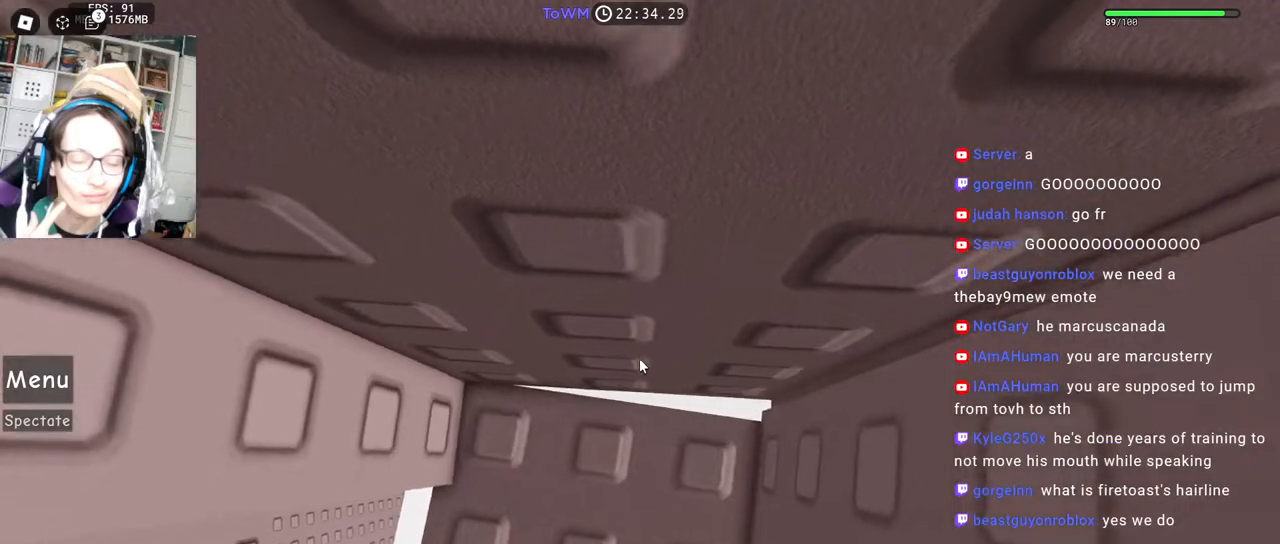
{"keys": [], "mouse": ["wheel", "right"], "events": [[17, "w", "down"], [84, "w", "up"], [300, "w", "down"], [367, "w", "up"], [434, "mouse_wheel", "down"]]}
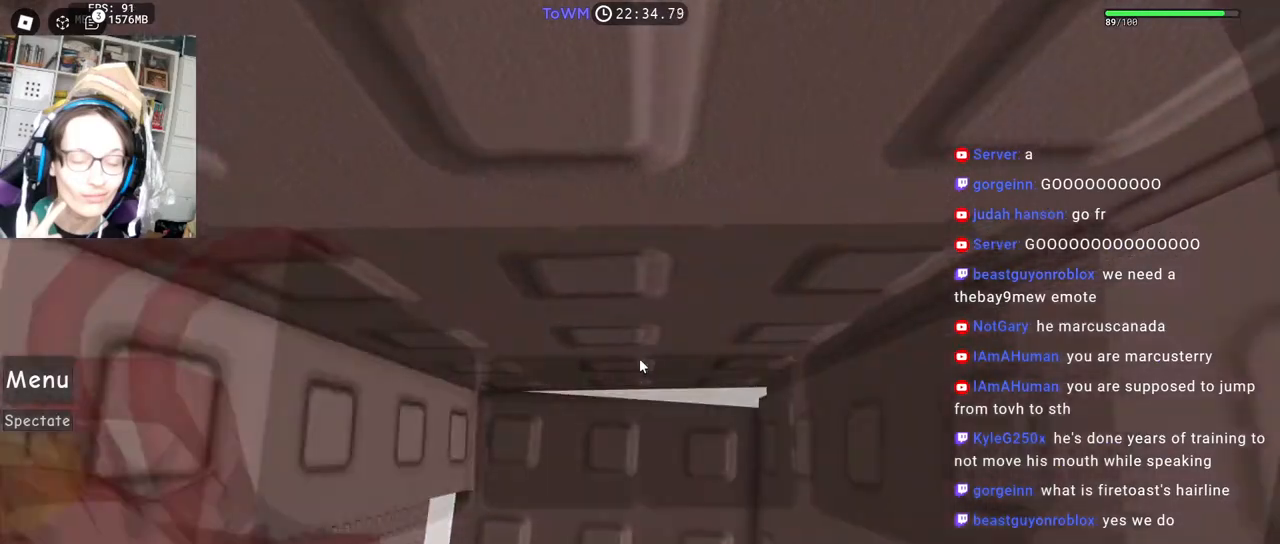
{"keys": [], "mouse": ["right"], "events": [[67, "mouse_wheel", "up"]]}
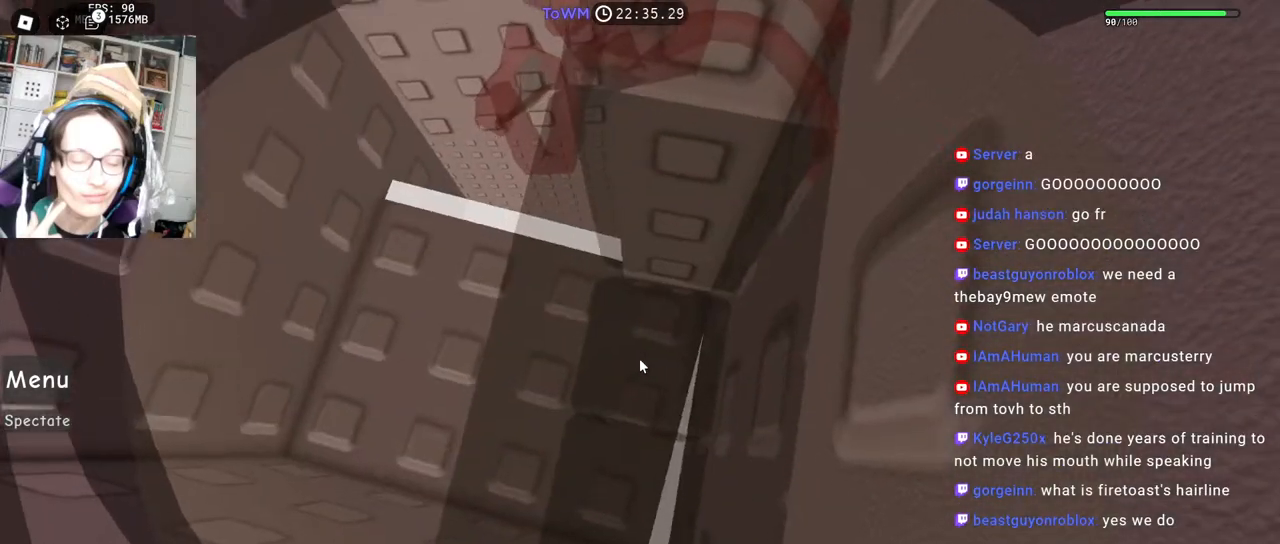
{"keys": [], "mouse": [], "events": [[200, "d", "down"], [300, "d", "up"], [384, "mouse_right", "up"]]}
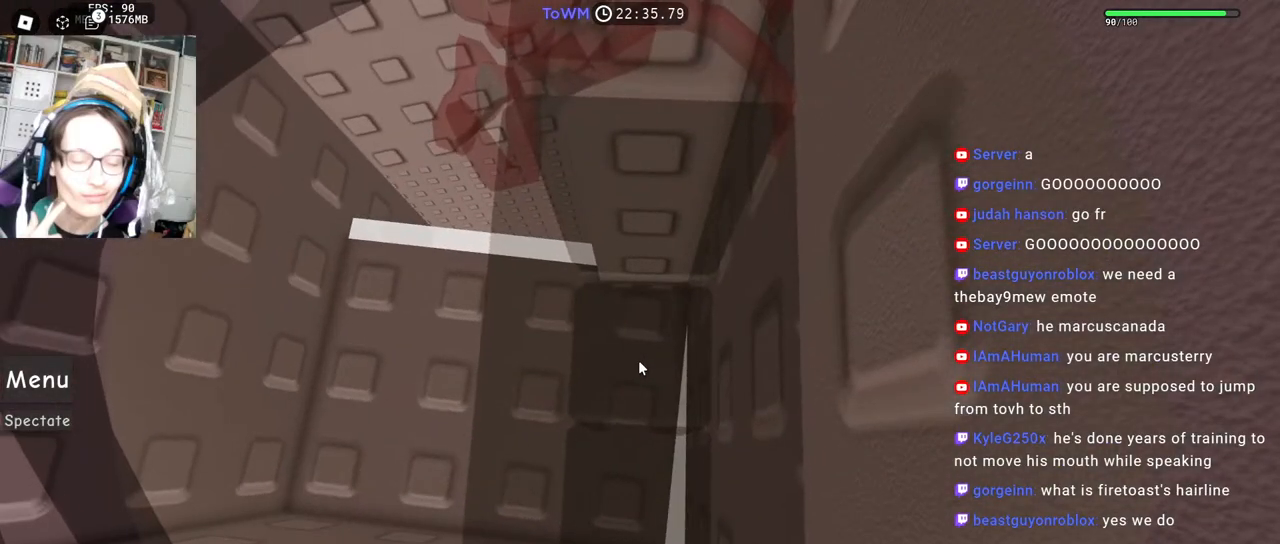
{"keys": [], "mouse": [], "events": []}
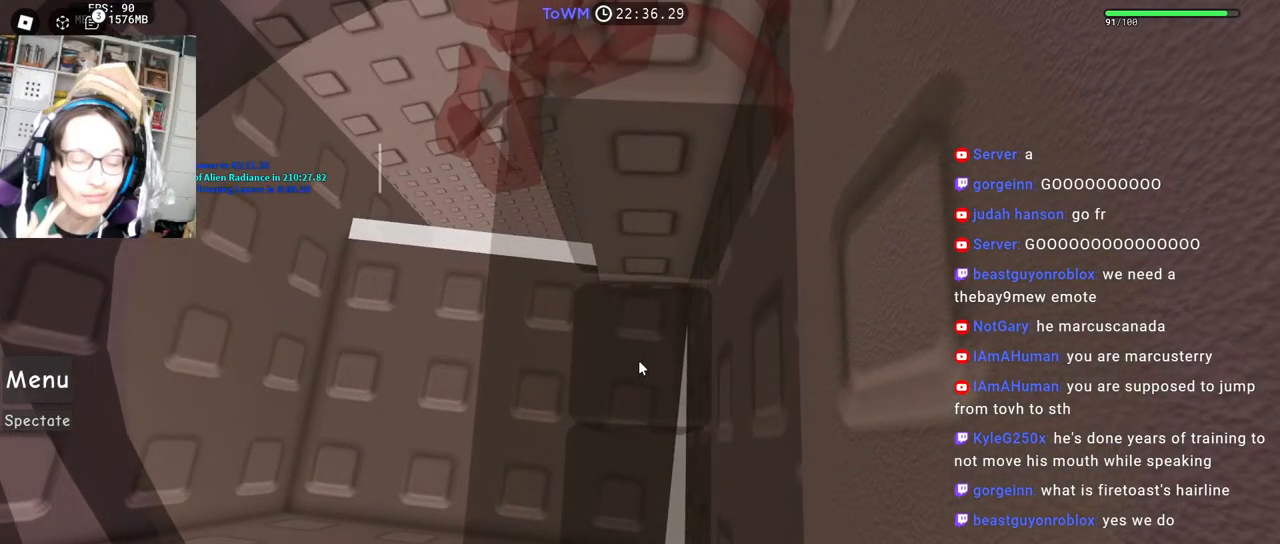
{"keys": [], "mouse": [], "events": [[100, "ctrl", "down"], [284, "ctrl", "up"]]}
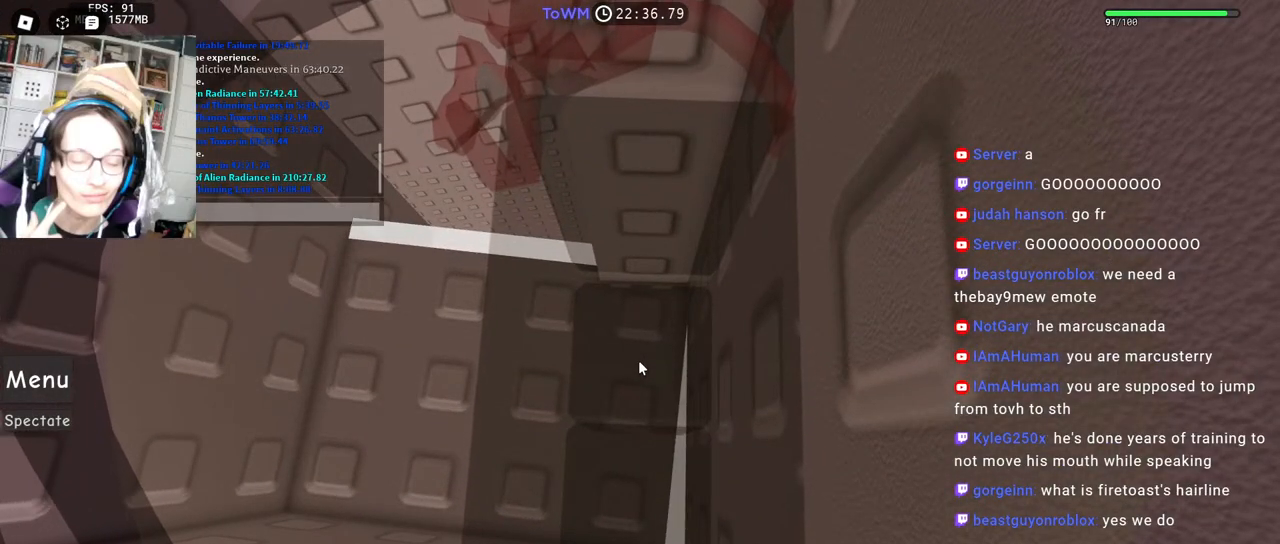
{"keys": [], "mouse": [], "events": []}
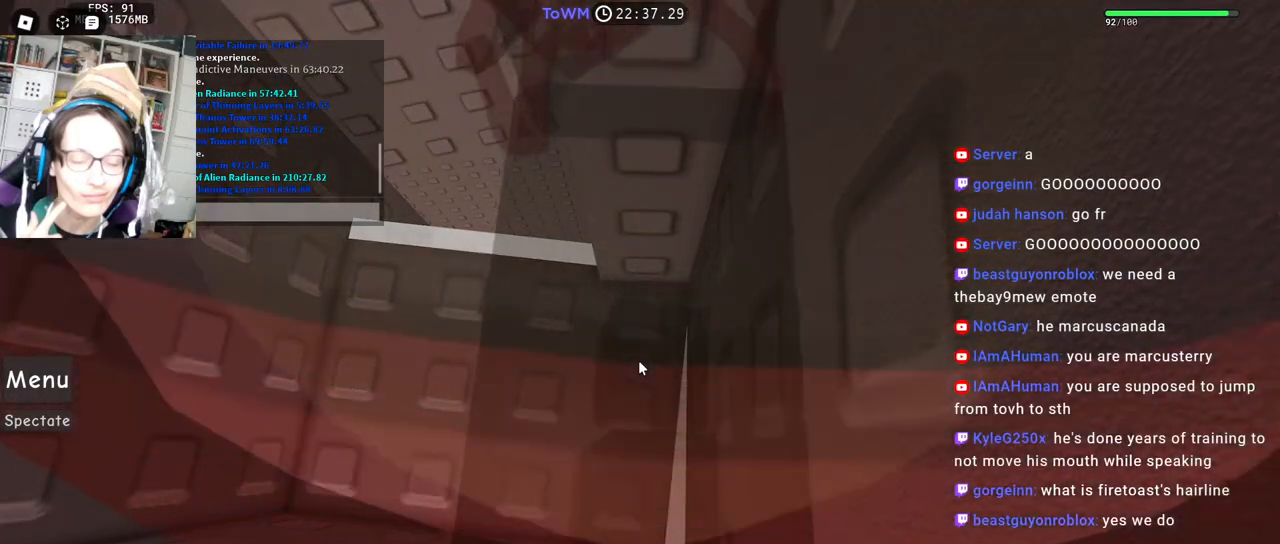
{"keys": [], "mouse": [], "events": []}
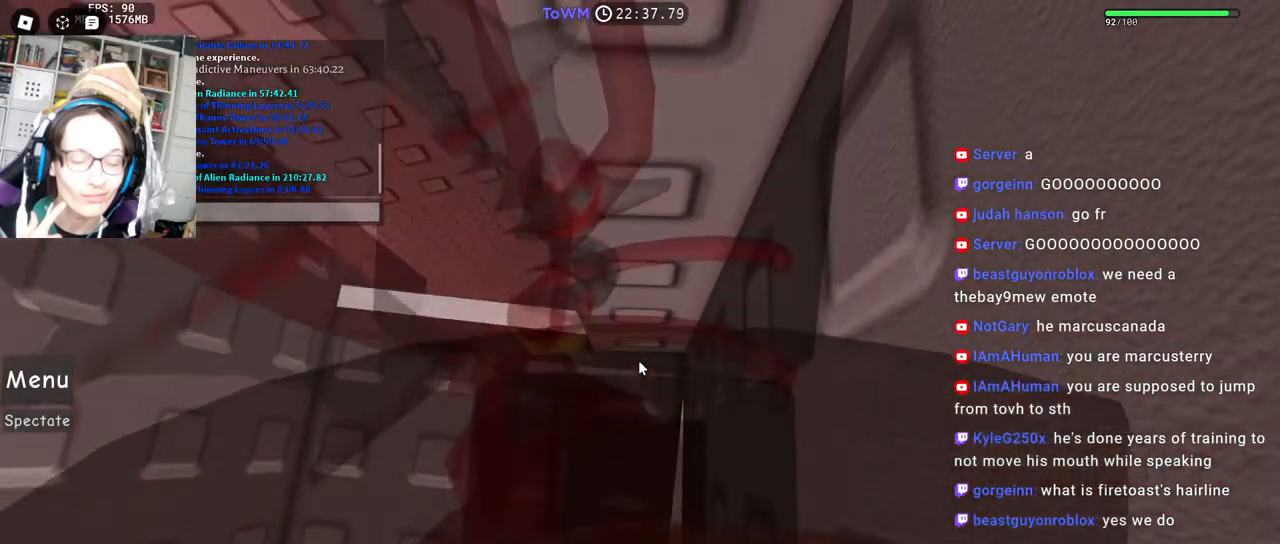
{"keys": [], "mouse": [], "events": [[17, "d", "down"], [34, "shift", "down"], [100, "shift", "up"], [184, "shift", "down"], [234, "d", "up"], [284, "shift", "up"]]}
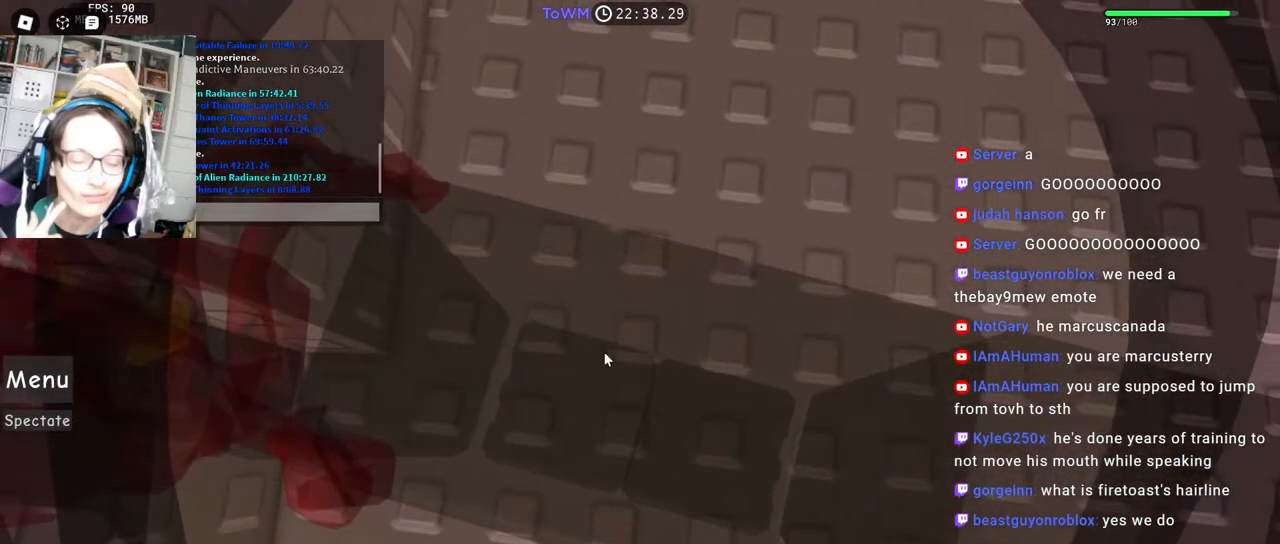
{"keys": [], "mouse": [], "events": []}
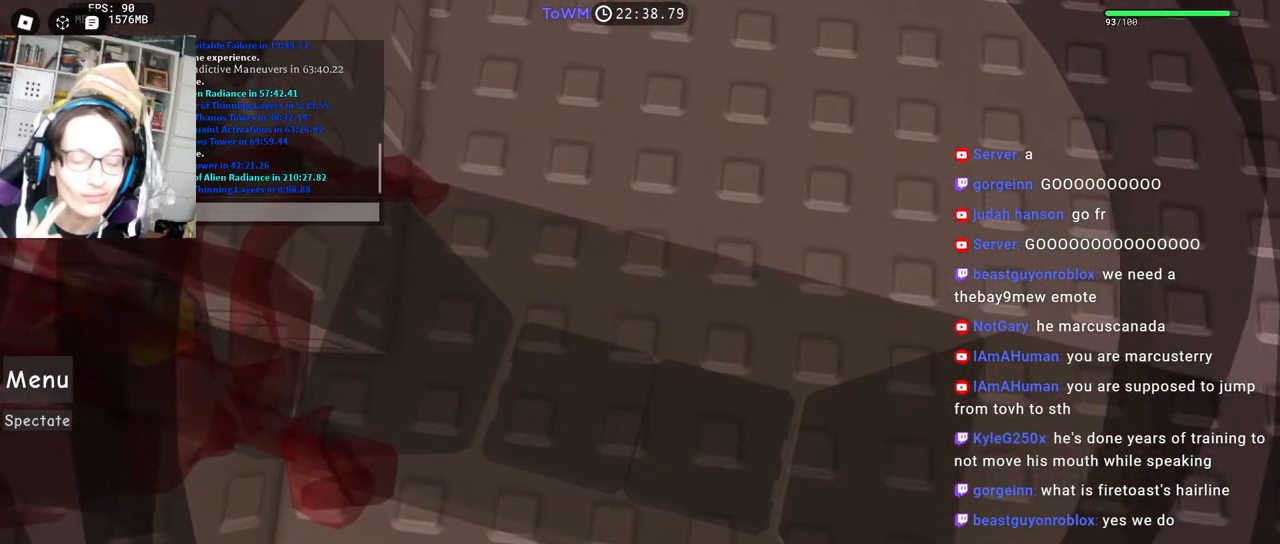
{"keys": [], "mouse": [], "events": [[184, "mouse_left", "down"], [234, "mouse_left", "up"]]}
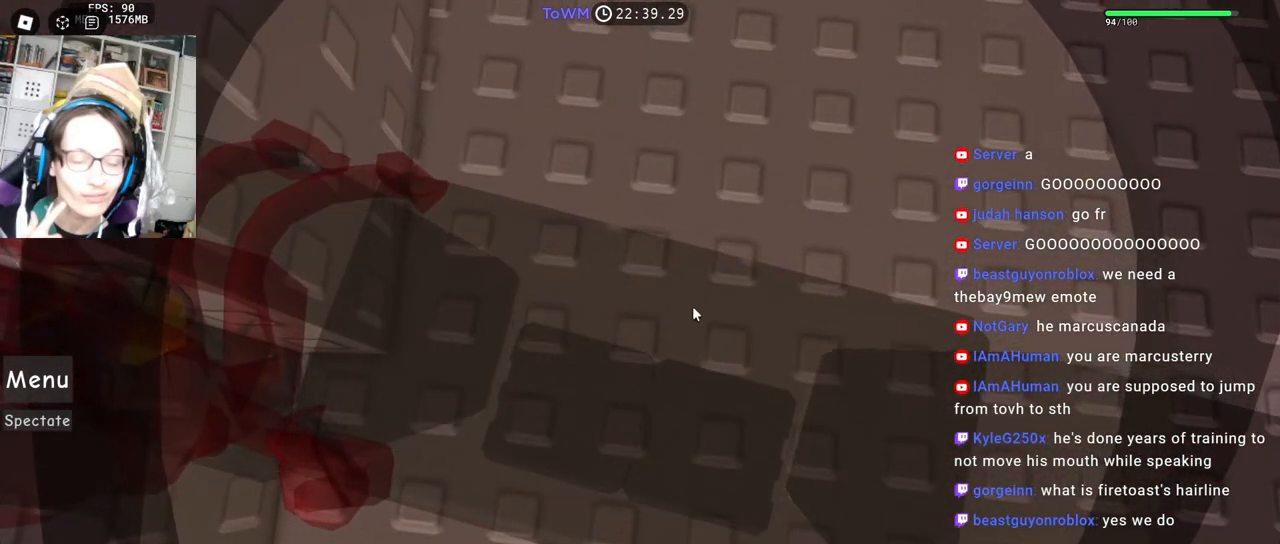
{"keys": ["d"], "mouse": [], "events": [[50, "shift", "down"], [67, "mouse_wheel", "down"], [134, "mouse_wheel", "up"], [200, "shift", "up"], [500, "d", "down"]]}
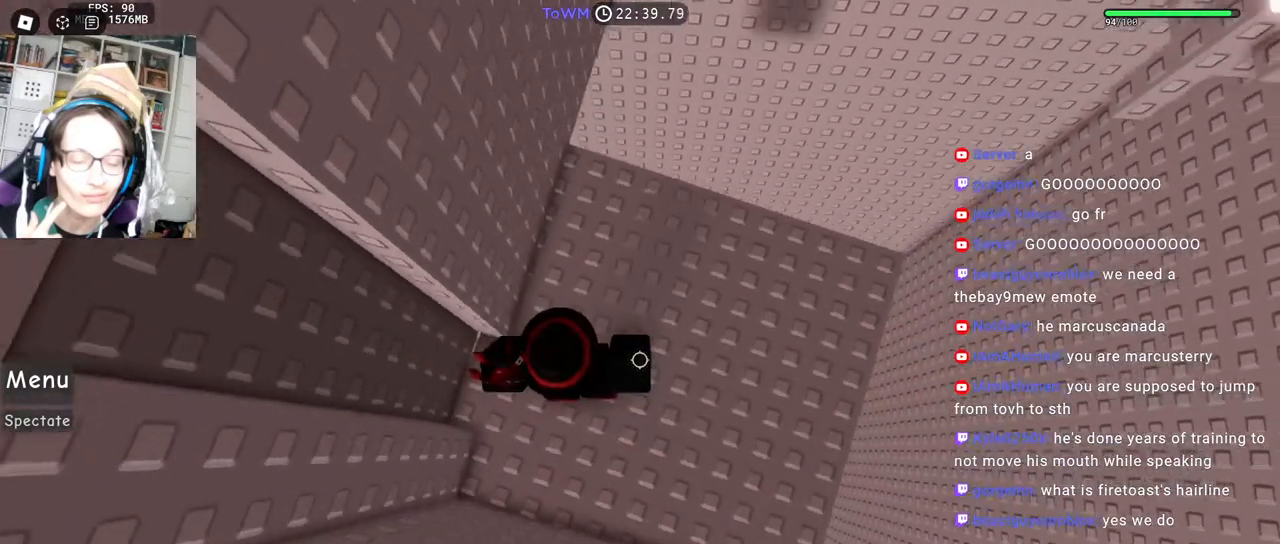
{"keys": ["d"], "mouse": ["right"], "events": [[100, "mouse_right", "down"]]}
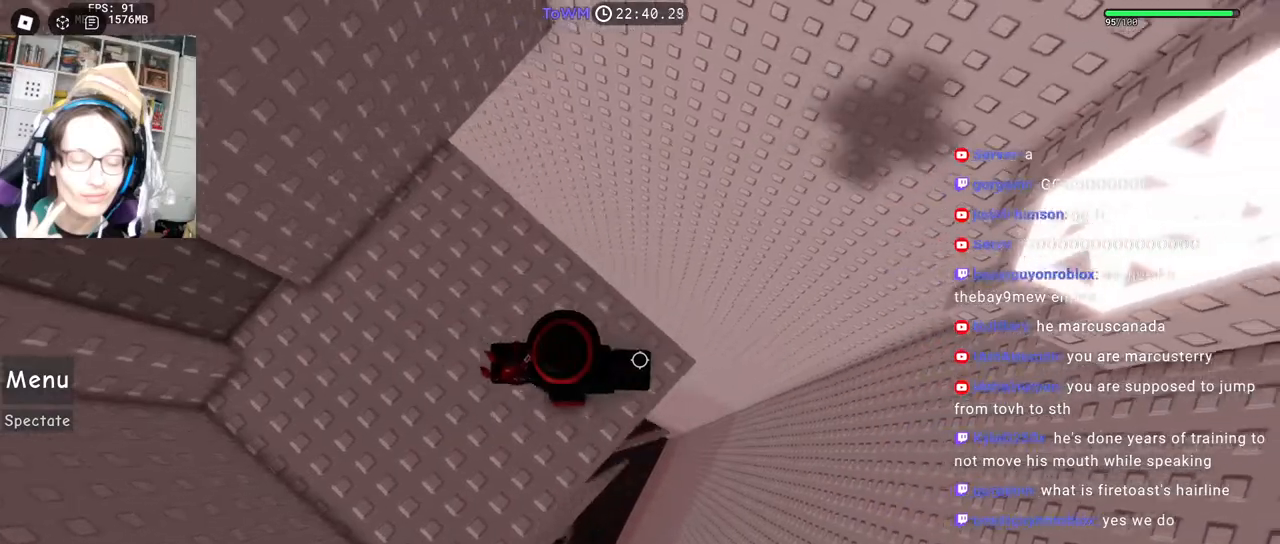
{"keys": ["d"], "mouse": ["right"], "events": [[100, "d", "up"], [184, "d", "down"], [367, "space", "down"], [450, "space", "up"]]}
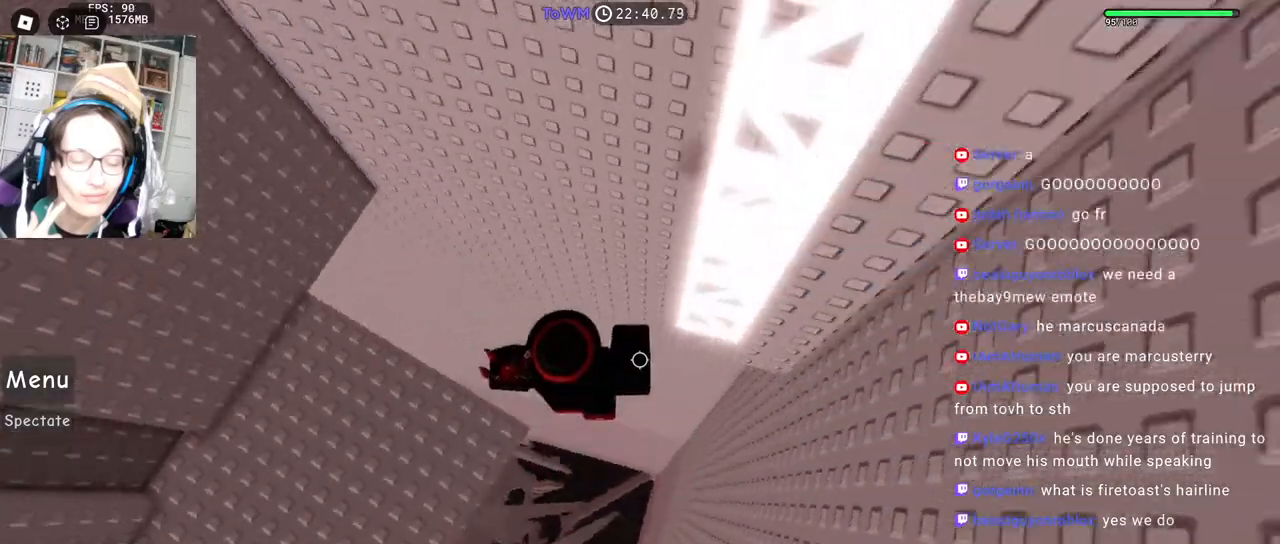
{"keys": ["shift", "w"], "mouse": ["right"], "events": [[67, "w", "down"], [200, "d", "up"], [317, "mouse_wheel", "down"], [334, "mouse_wheel", "up"], [334, "shift", "down"], [350, "mouse_wheel", "down"], [484, "mouse_wheel", "up"]]}
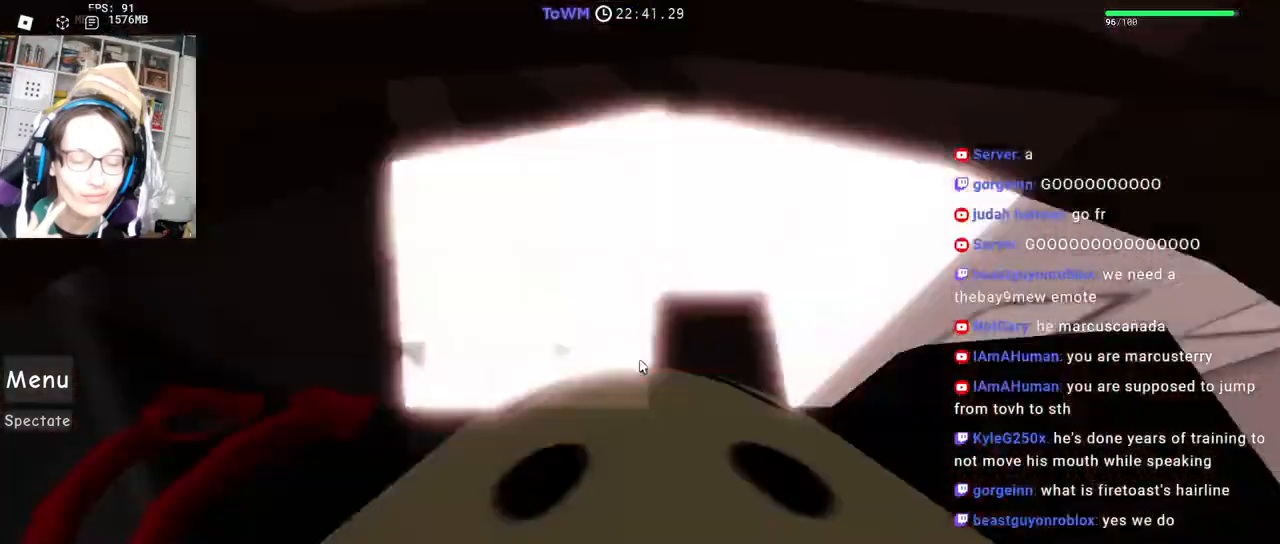
{"keys": ["w"], "mouse": ["right"], "events": [[17, "shift", "up"], [300, "w", "up"], [384, "w", "down"]]}
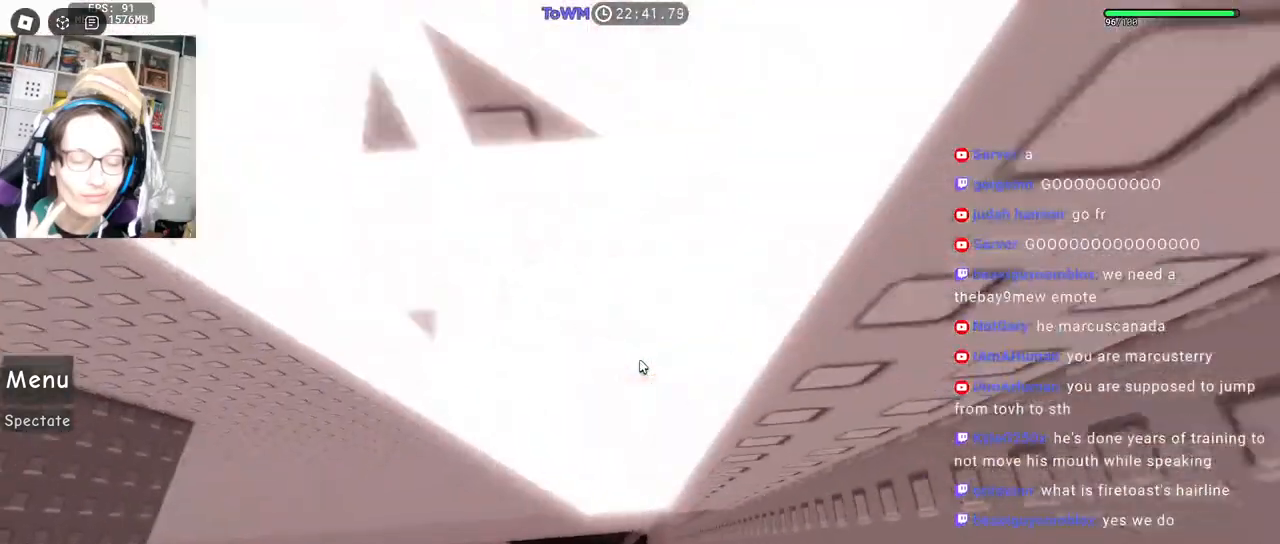
{"keys": [], "mouse": ["right"], "events": [[34, "w", "up"], [267, "shift", "down"], [400, "shift", "up"]]}
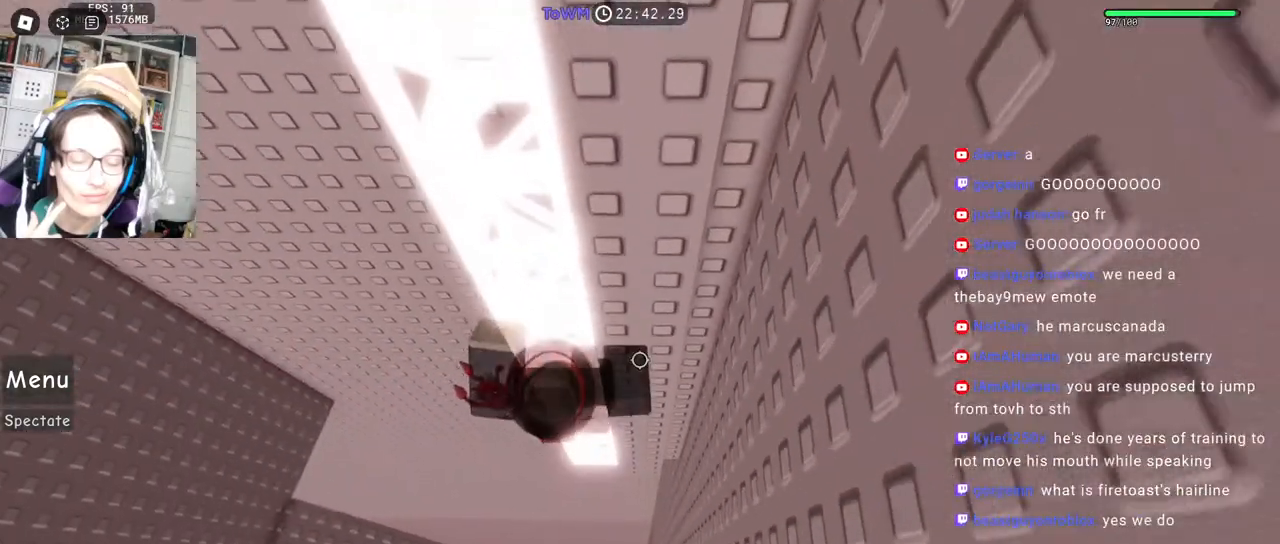
{"keys": [], "mouse": ["right"], "events": [[200, "w", "down"], [467, "w", "up"]]}